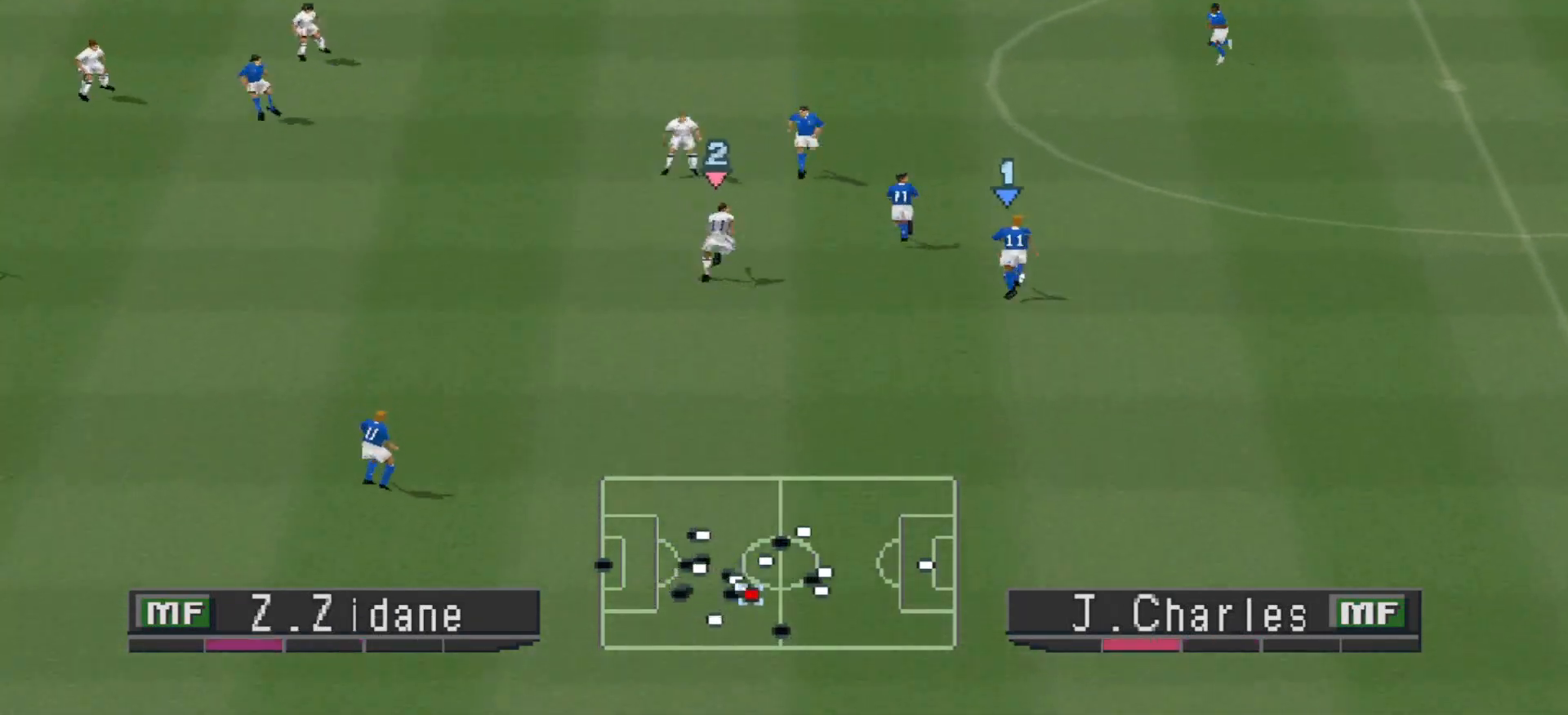
Gameplay with a controller (PlayStation layout); each line is a JSON object with the inputs held at the frame after it. "events" lists button and stick changes between this image and that frame as [ms after this image, input, new state], when the widget could be followed in between. Not read: left_stick right_stick.
{"buttons": ["CROSS", "R1"], "events": [[100, "DPAD_UP", "up"], [133, "DPAD_RIGHT", "up"]]}
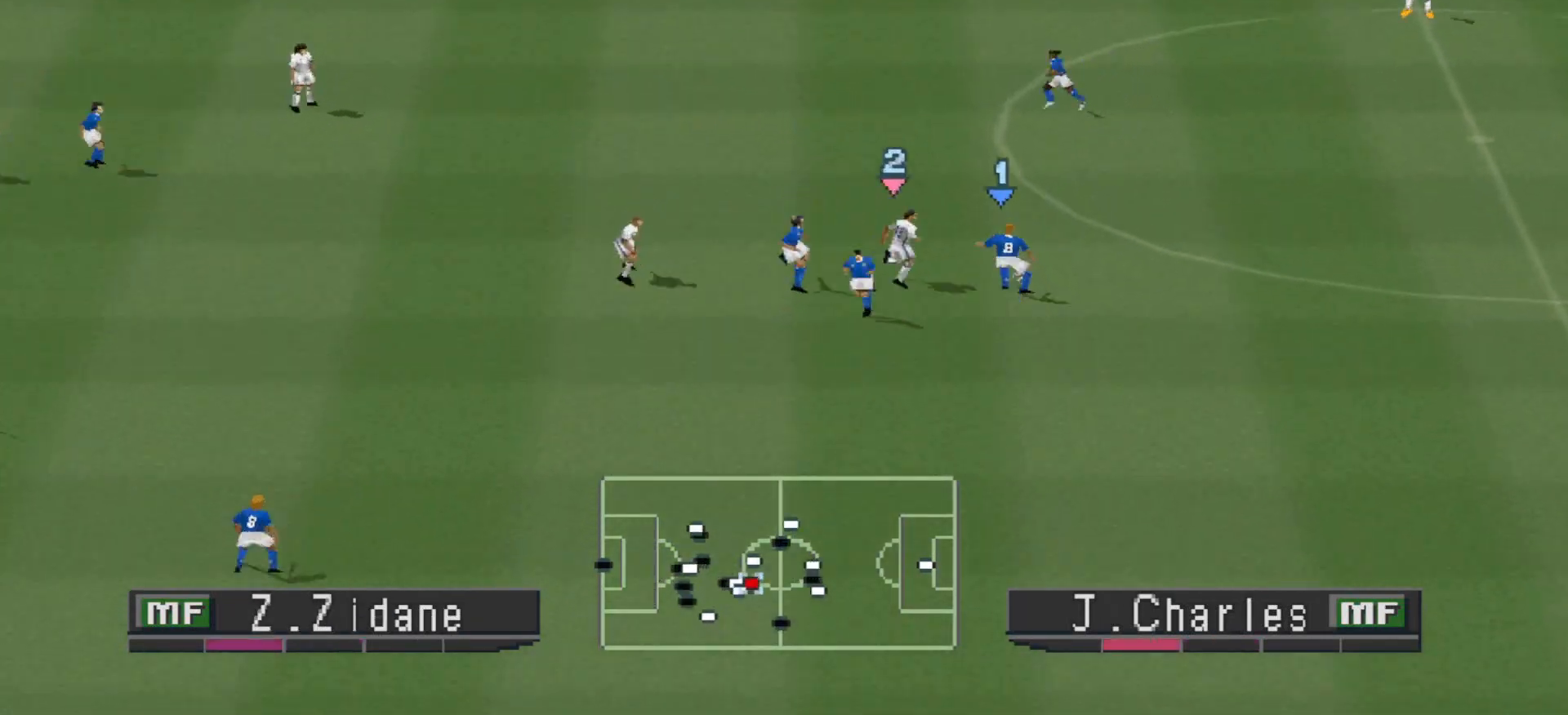
{"buttons": ["CROSS", "L1", "R1"], "events": [[500, "L1", "down"]]}
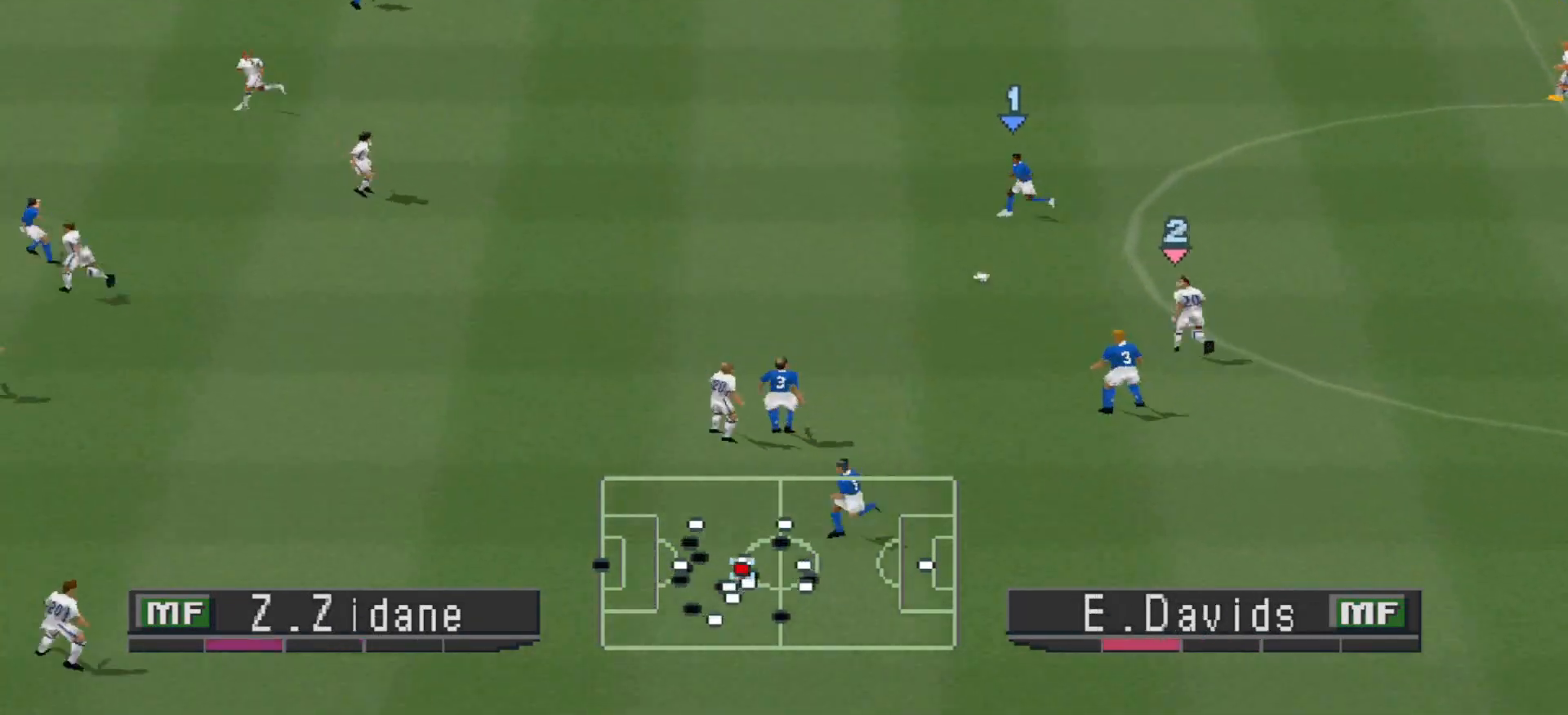
{"buttons": ["CROSS", "R1"], "events": [[100, "L1", "up"]]}
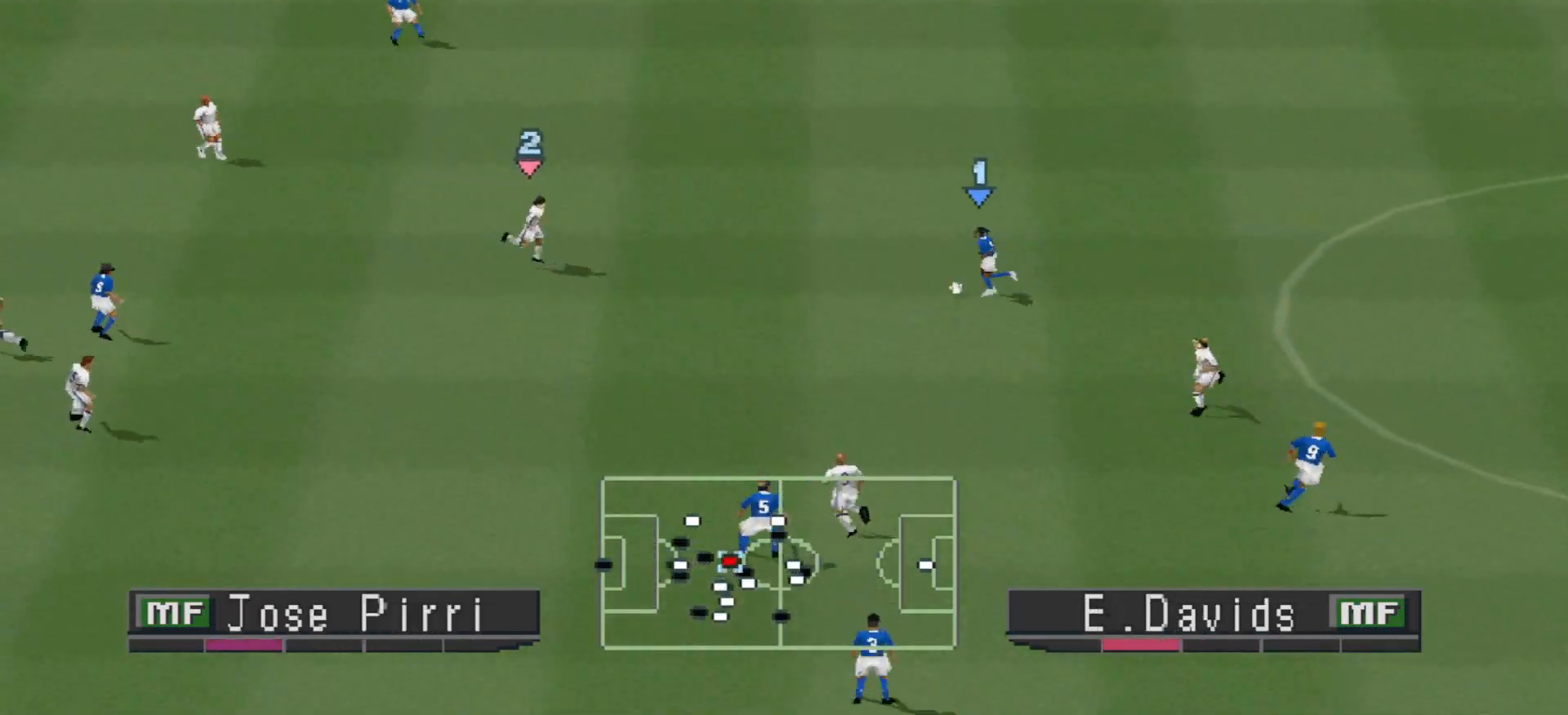
{"buttons": ["CROSS", "R1"], "events": []}
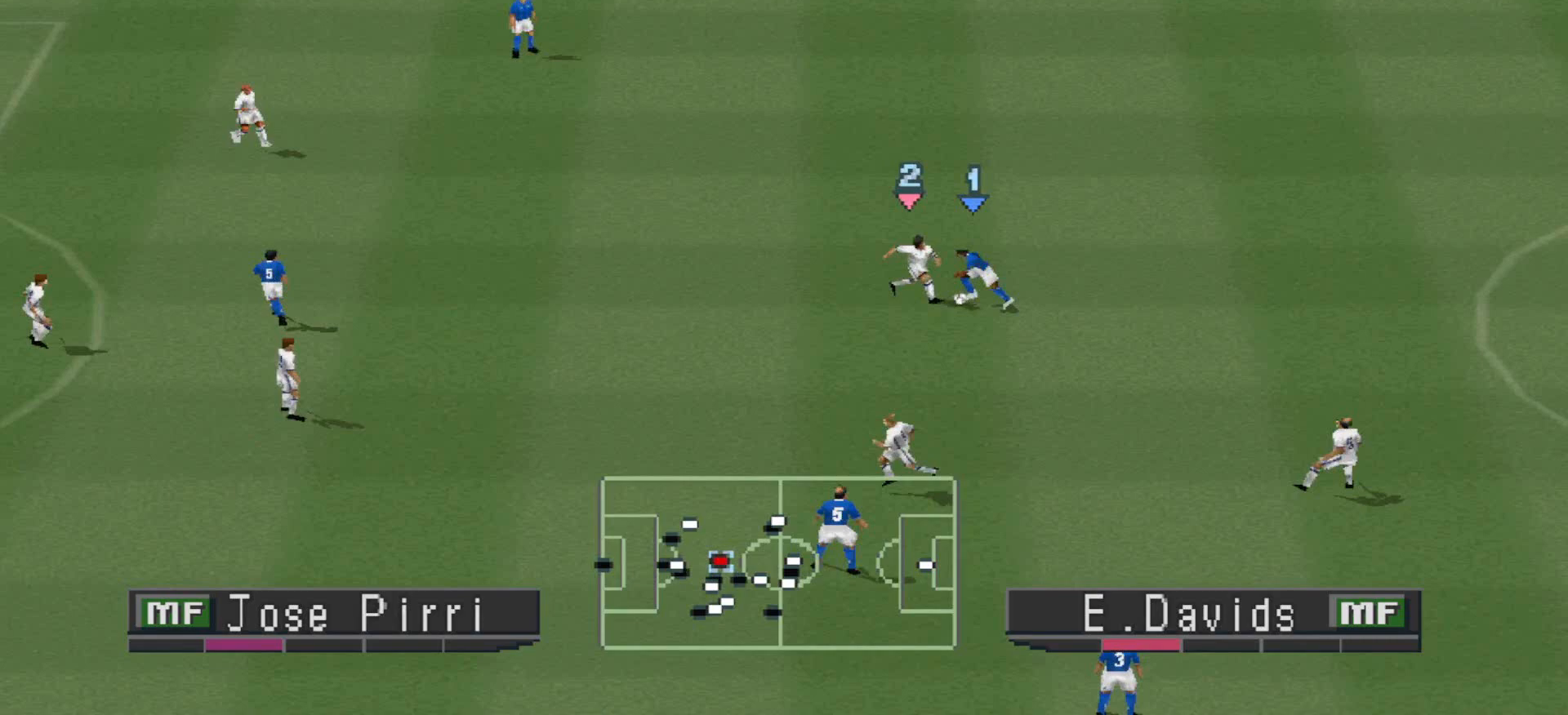
{"buttons": ["DPAD_RIGHT"], "events": [[333, "DPAD_RIGHT", "down"], [367, "CROSS", "up"], [400, "R1", "up"]]}
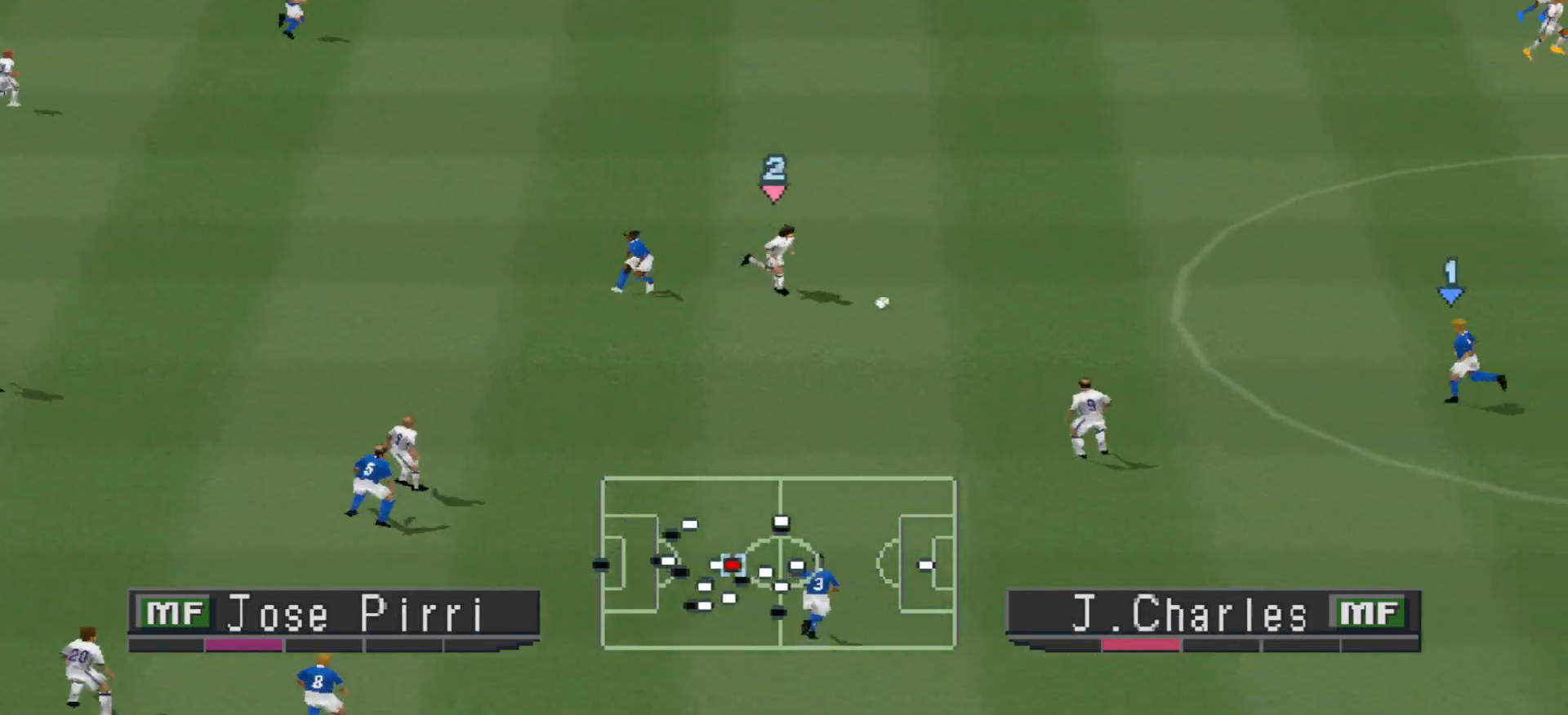
{"buttons": ["DPAD_UP", "DPAD_RIGHT"], "events": [[100, "DPAD_UP", "down"]]}
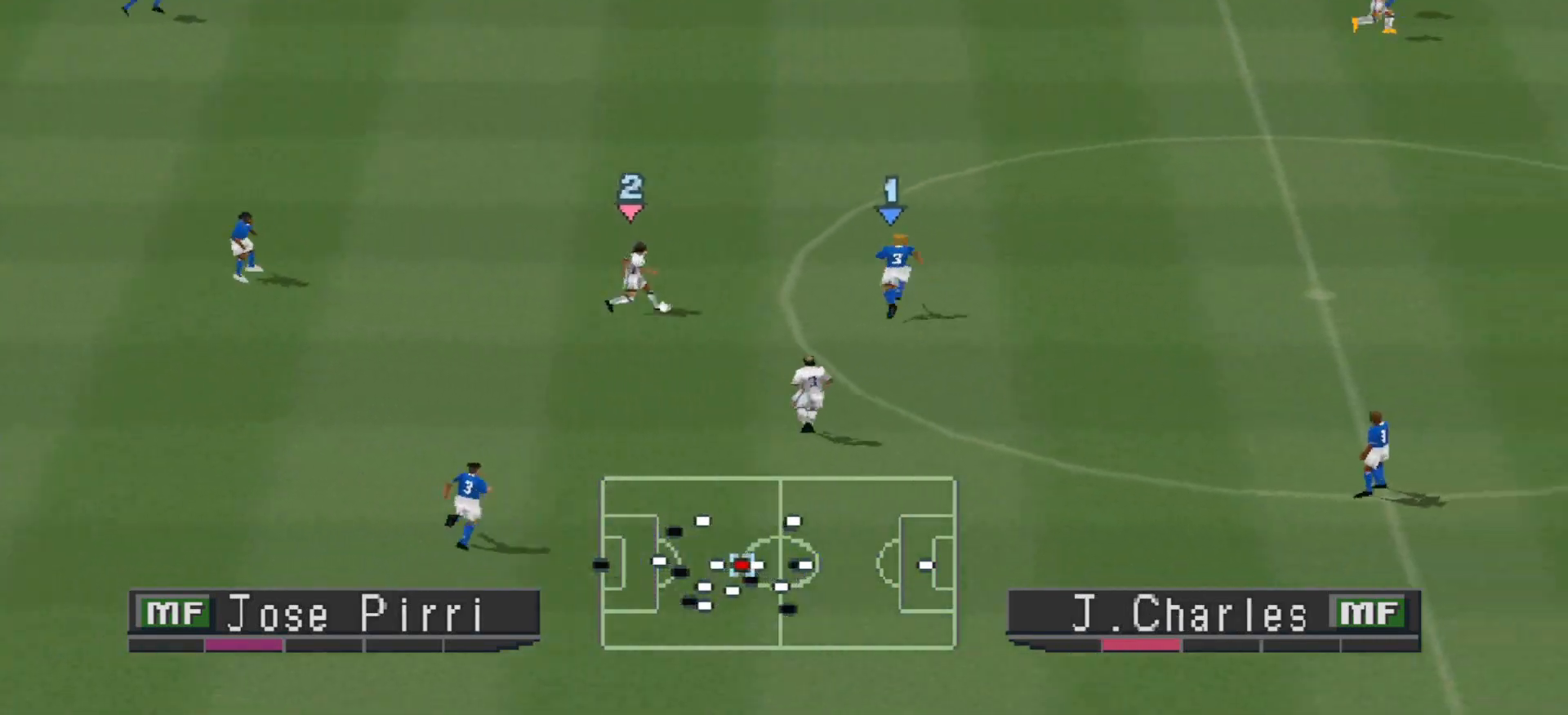
{"buttons": ["DPAD_UP", "DPAD_RIGHT"], "events": [[133, "CROSS", "down"], [233, "CROSS", "up"]]}
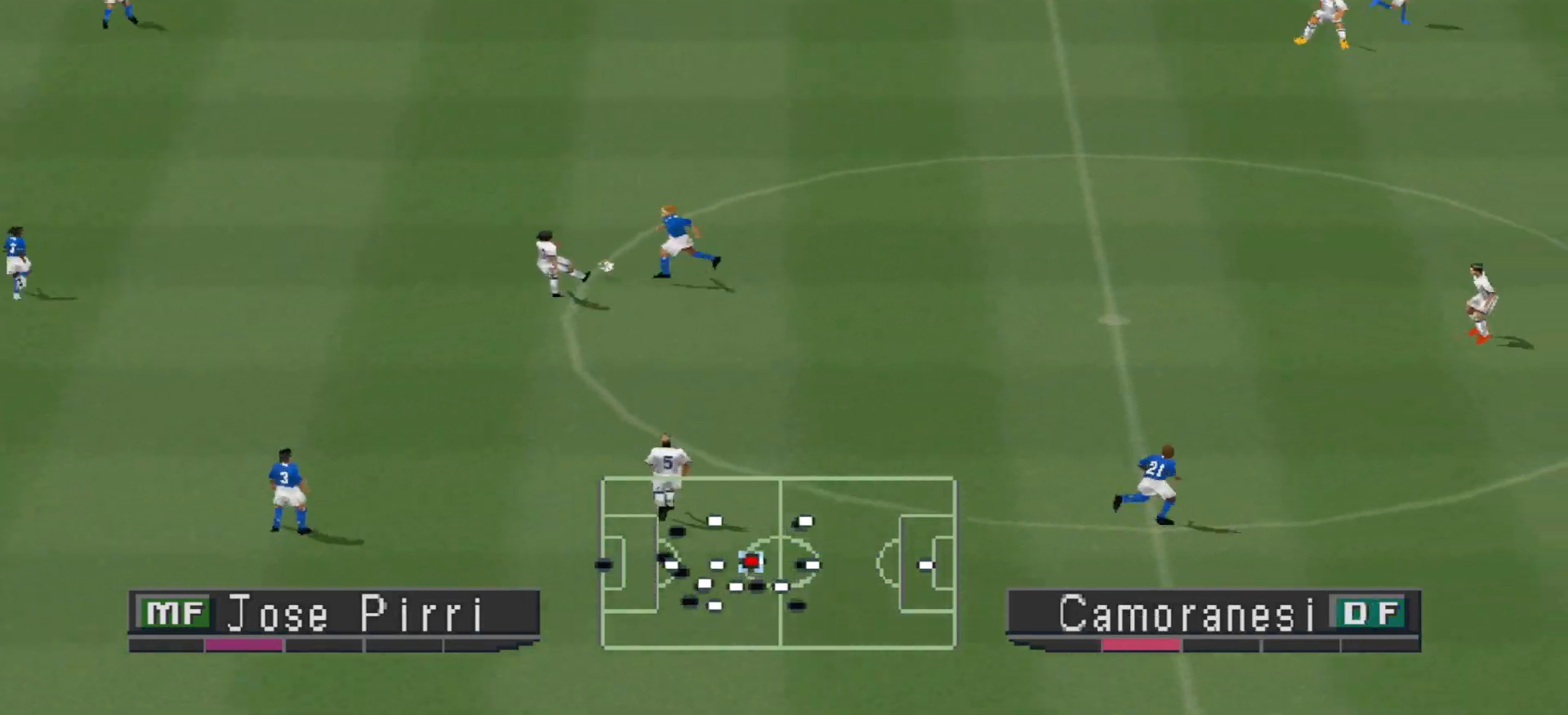
{"buttons": ["R1", "DPAD_DOWN"], "events": [[200, "DPAD_RIGHT", "up"], [233, "DPAD_LEFT", "down"], [233, "DPAD_UP", "up"], [233, "R1", "down"], [267, "DPAD_DOWN", "down"], [300, "R1", "up"], [433, "DPAD_LEFT", "up"], [467, "R1", "down"]]}
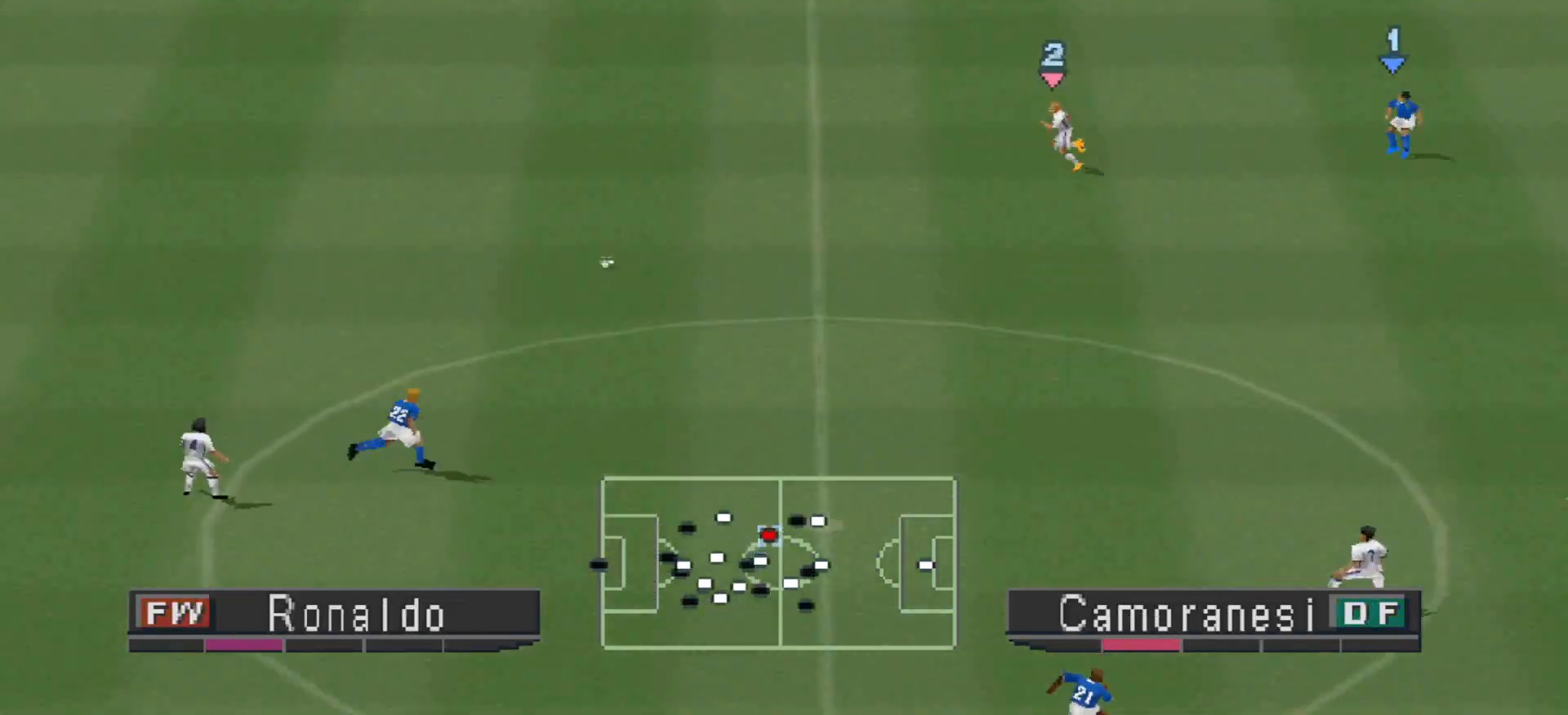
{"buttons": ["DPAD_DOWN", "DPAD_RIGHT"], "events": [[167, "R1", "up"], [300, "DPAD_RIGHT", "down"]]}
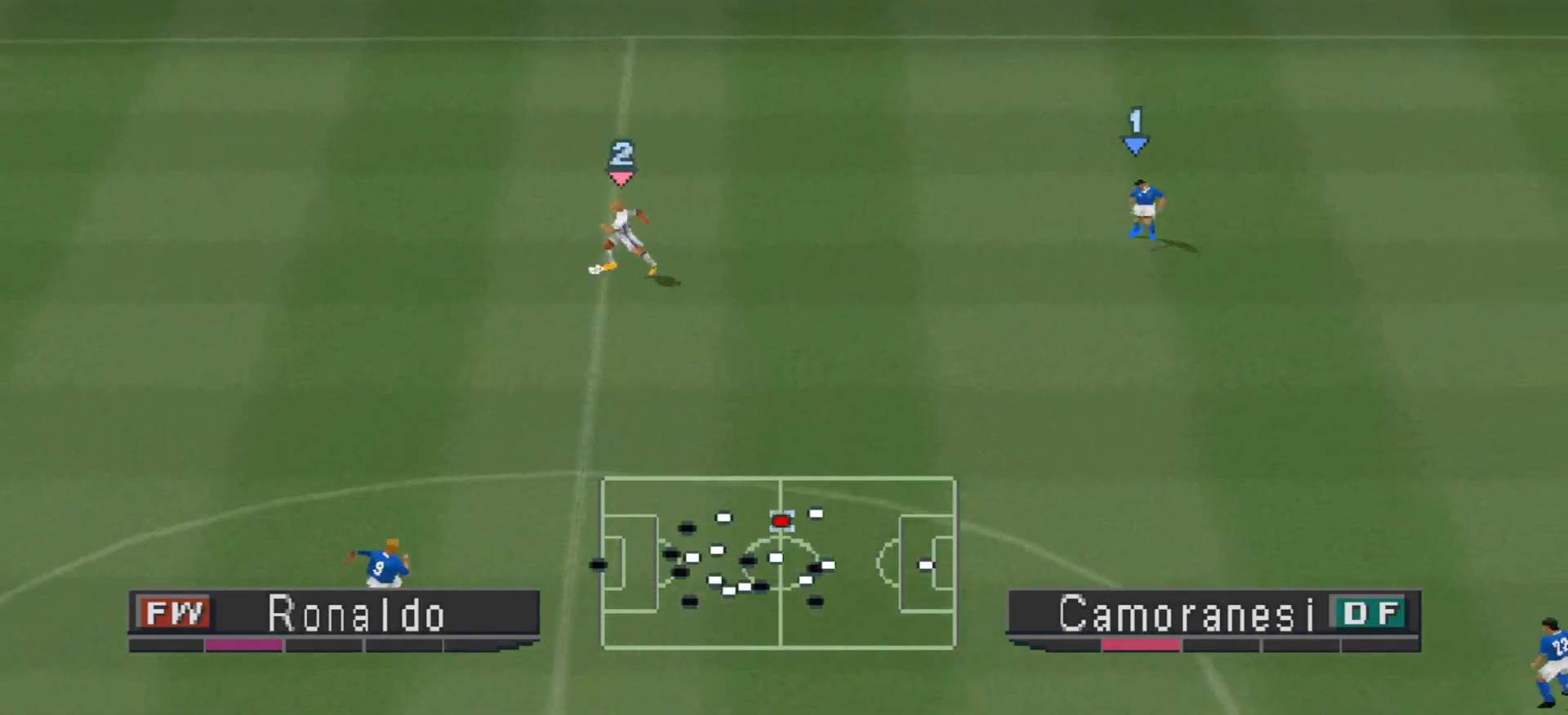
{"buttons": ["CIRCLE", "DPAD_DOWN", "DPAD_RIGHT"], "events": [[200, "CIRCLE", "down"]]}
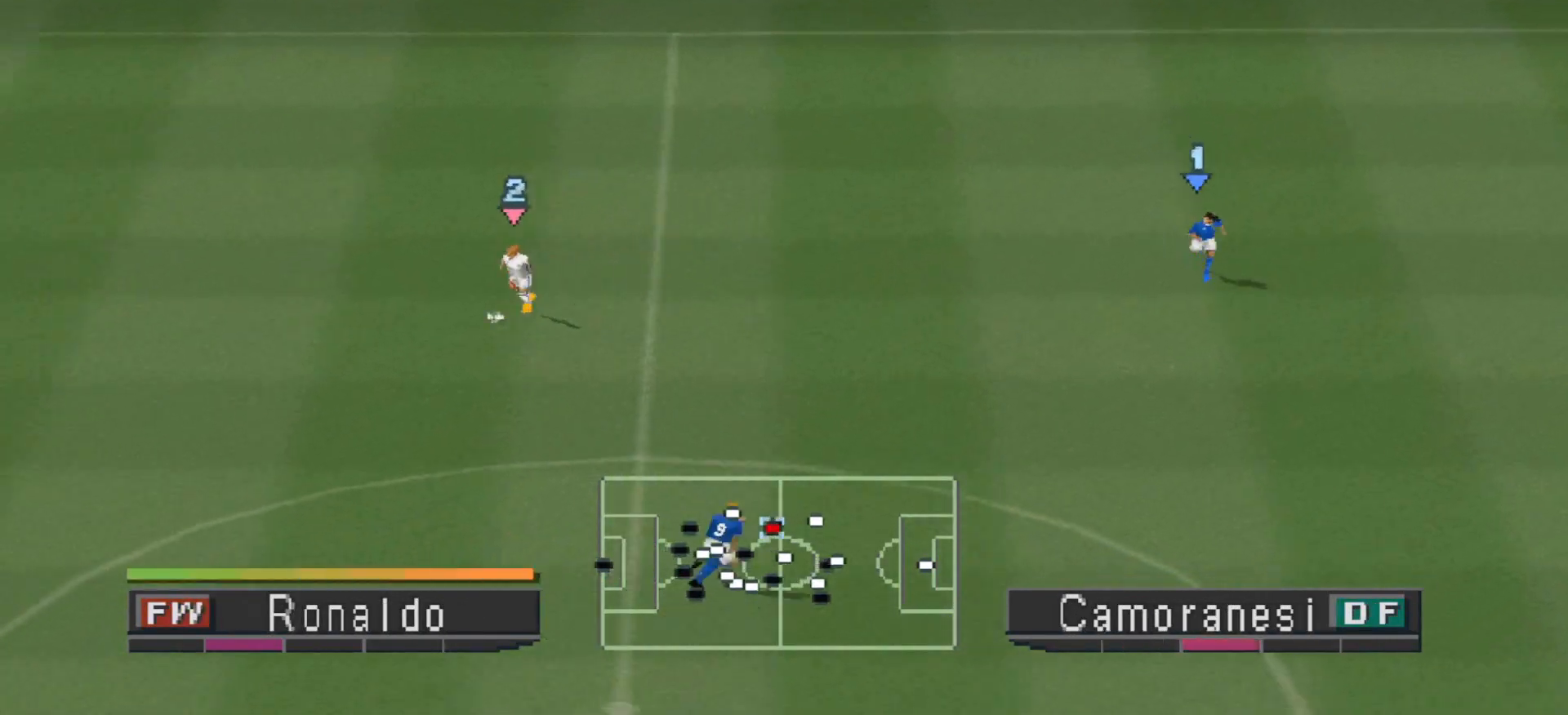
{"buttons": [], "events": [[267, "CIRCLE", "up"], [400, "DPAD_DOWN", "up"], [433, "DPAD_RIGHT", "up"]]}
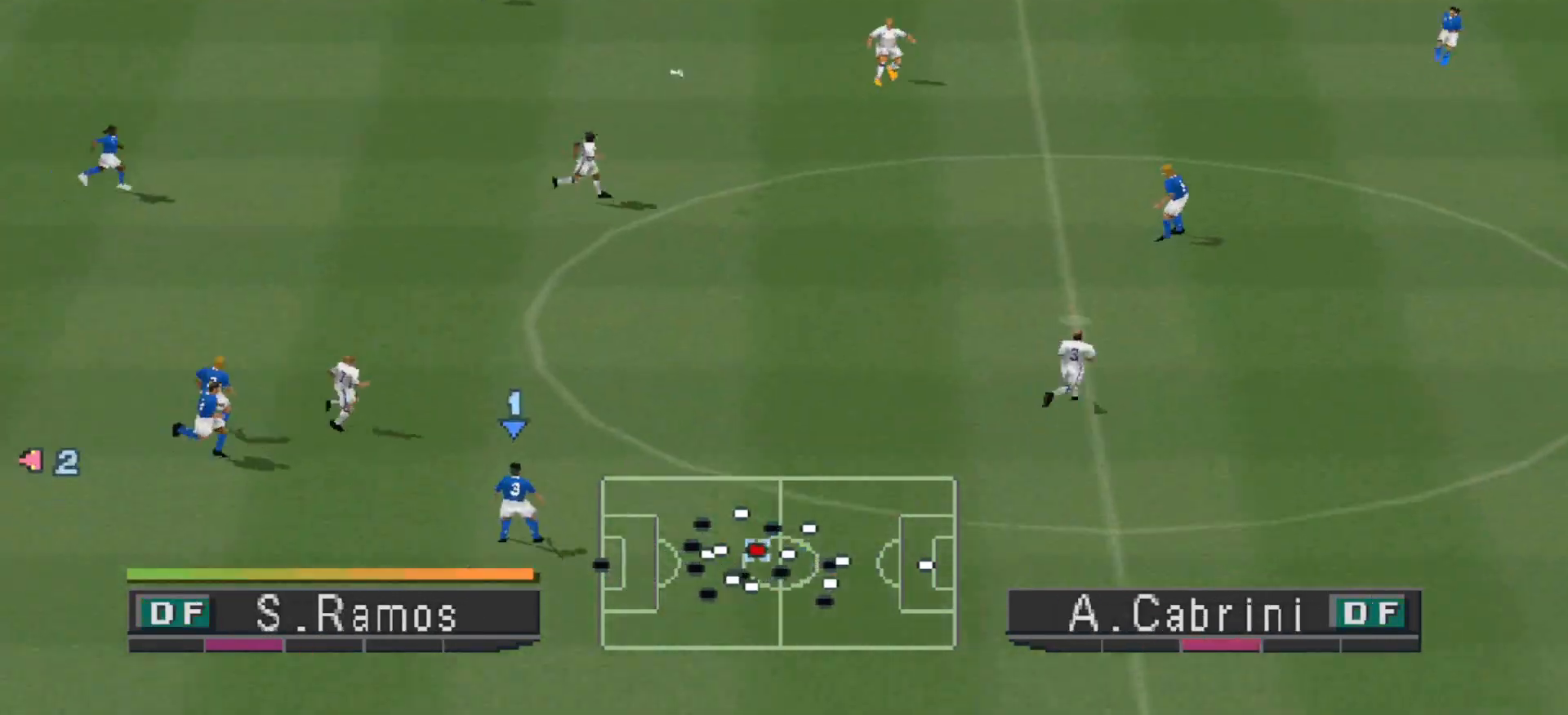
{"buttons": ["CROSS", "DPAD_RIGHT"], "events": [[267, "CROSS", "down"], [267, "DPAD_RIGHT", "down"], [367, "CROSS", "up"], [400, "CROSS", "down"], [467, "CROSS", "up"], [500, "CROSS", "down"]]}
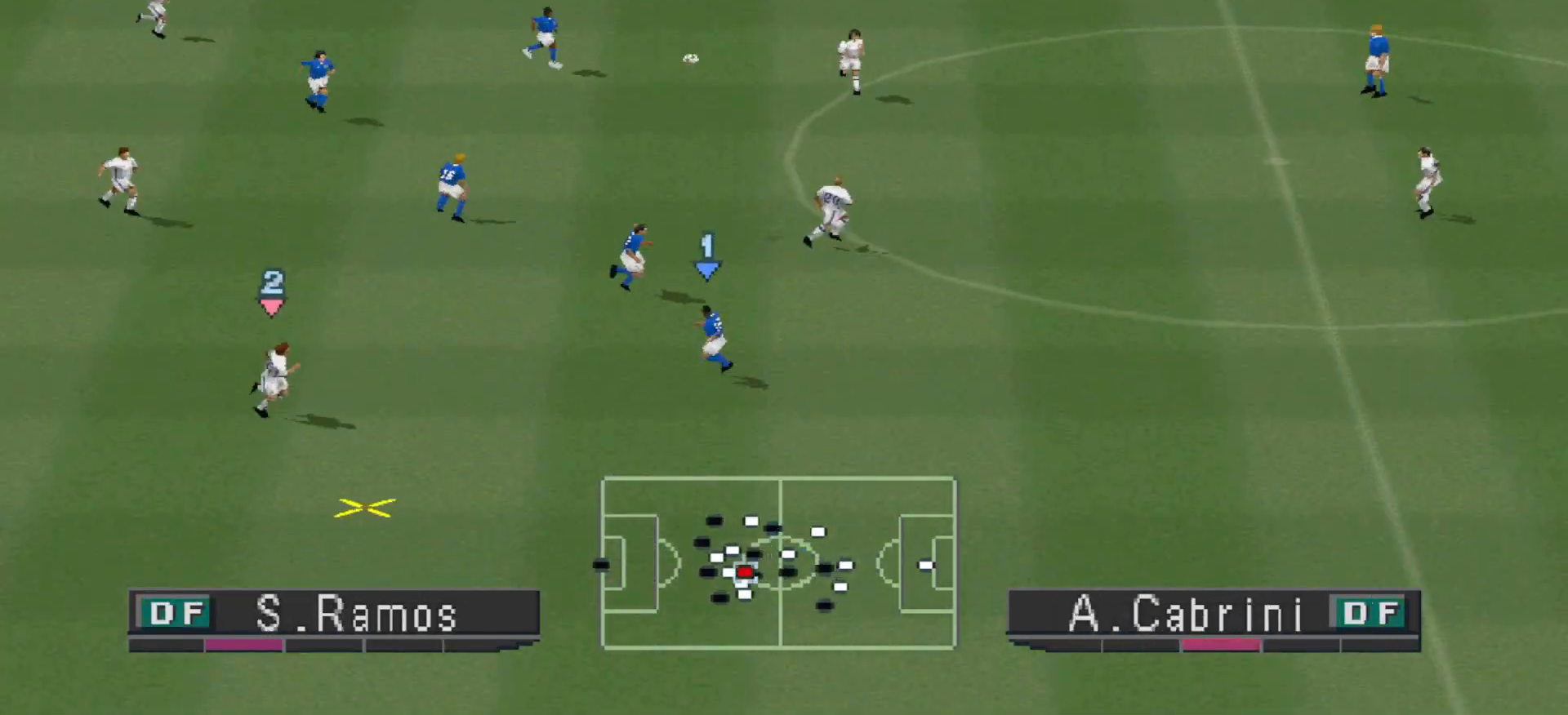
{"buttons": ["CROSS", "DPAD_RIGHT"], "events": [[67, "CROSS", "up"], [133, "CROSS", "down"], [200, "CROSS", "up"], [233, "CROSS", "down"], [333, "CROSS", "up"], [367, "CROSS", "down"]]}
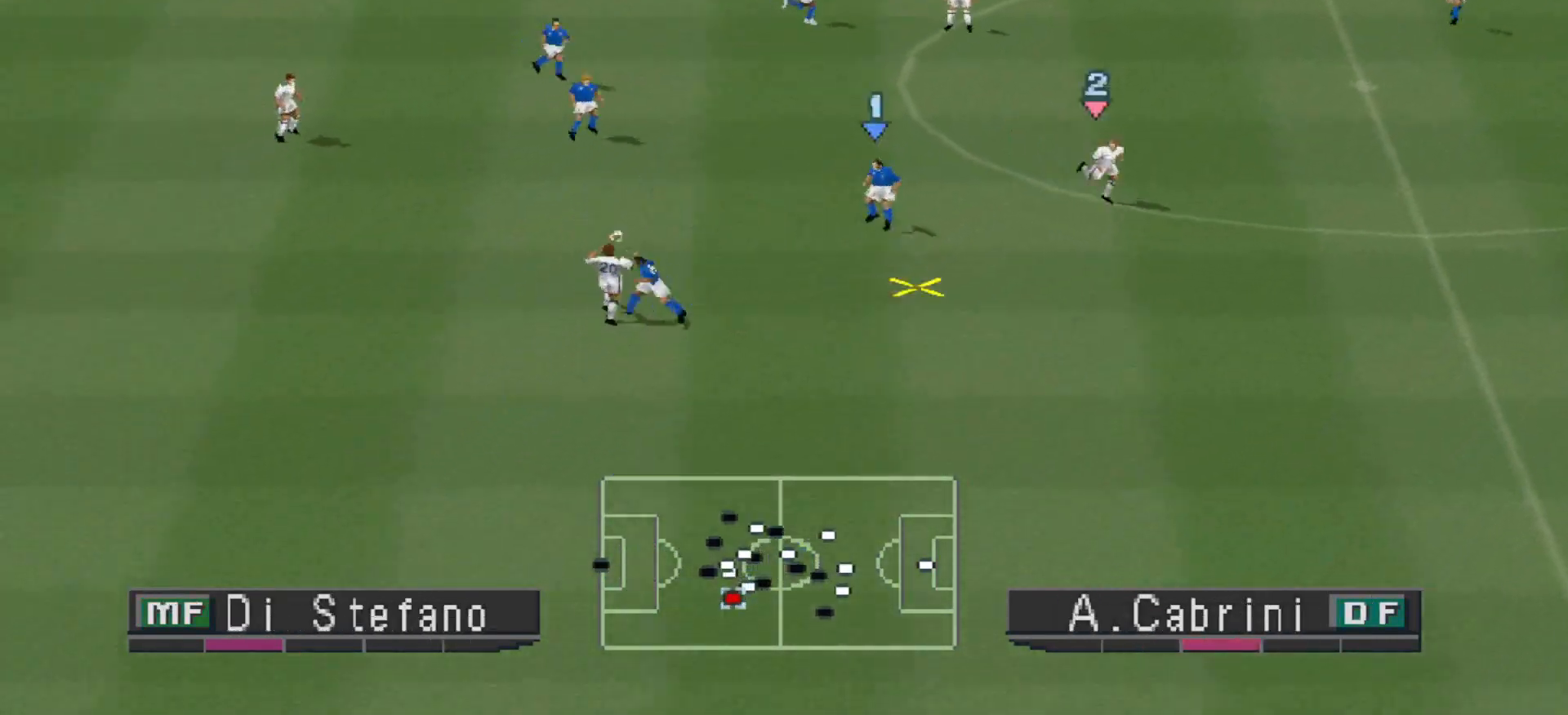
{"buttons": ["DPAD_DOWN", "DPAD_LEFT"], "events": [[33, "CROSS", "up"], [233, "DPAD_RIGHT", "up"], [367, "DPAD_DOWN", "down"], [500, "DPAD_LEFT", "down"]]}
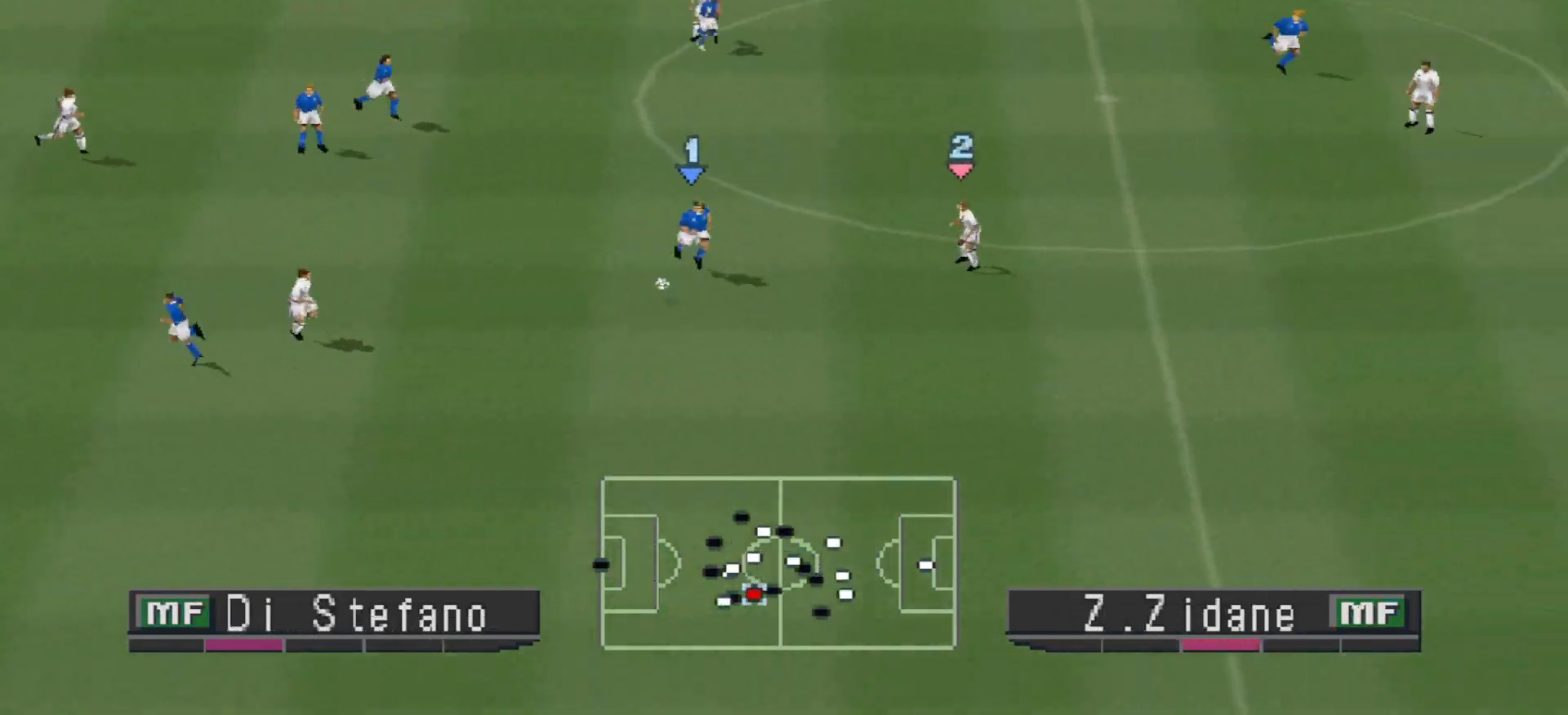
{"buttons": ["CROSS", "R1"], "events": [[400, "CROSS", "down"], [400, "L1", "down"], [400, "R1", "down"], [467, "DPAD_DOWN", "up"], [467, "DPAD_LEFT", "up"], [500, "L1", "up"]]}
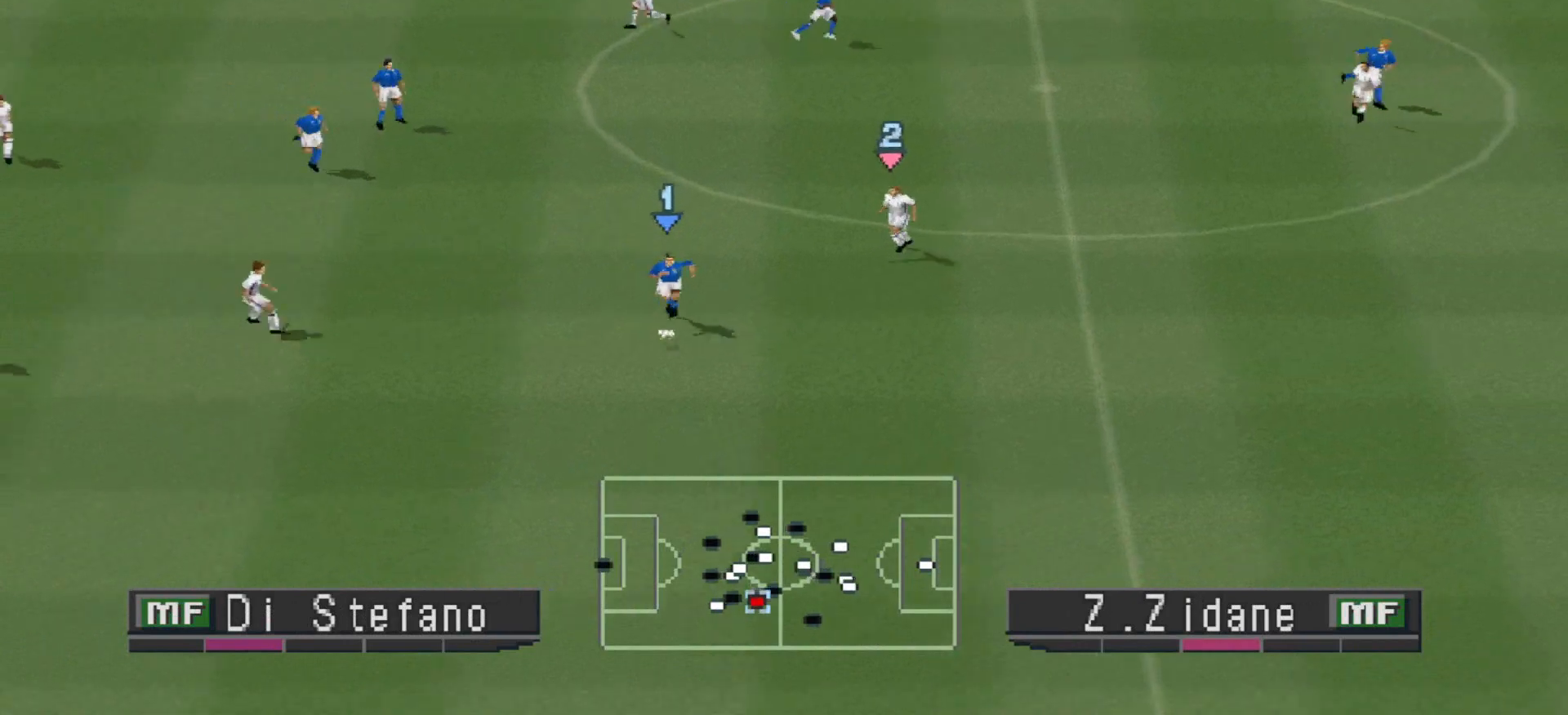
{"buttons": ["CROSS", "R1"], "events": []}
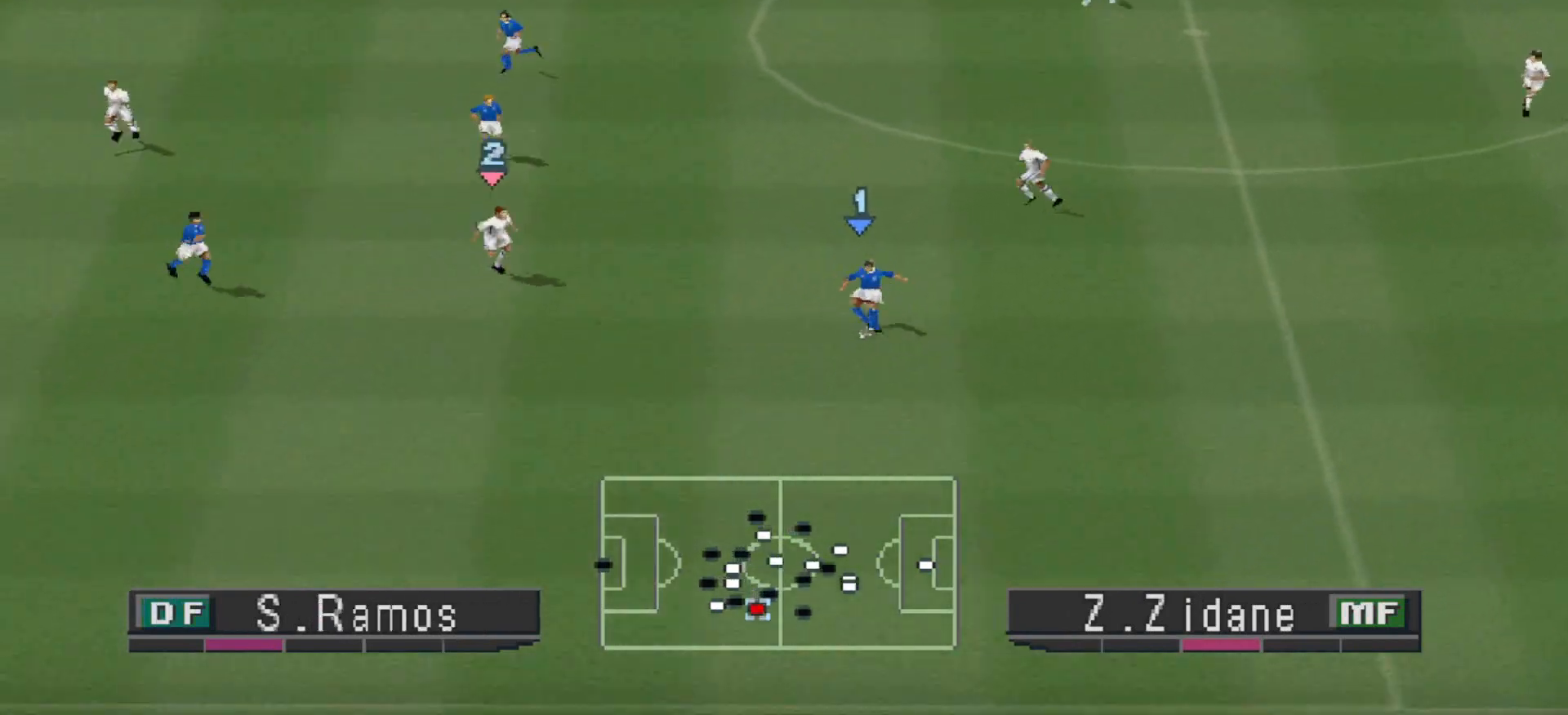
{"buttons": ["CROSS", "L1", "R1"], "events": [[500, "L1", "down"]]}
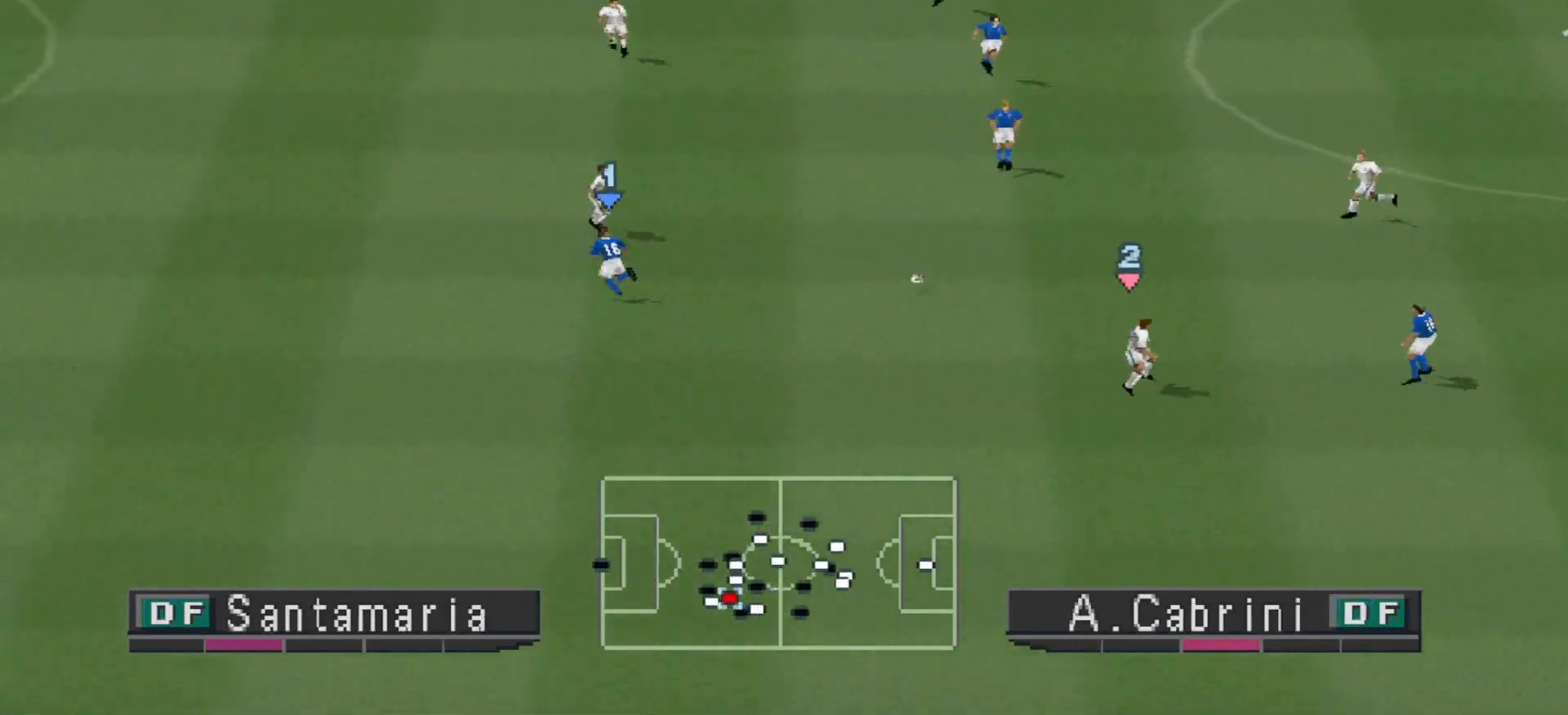
{"buttons": ["DPAD_RIGHT"], "events": [[100, "L1", "up"], [133, "DPAD_RIGHT", "down"], [200, "CROSS", "up"], [200, "R1", "up"]]}
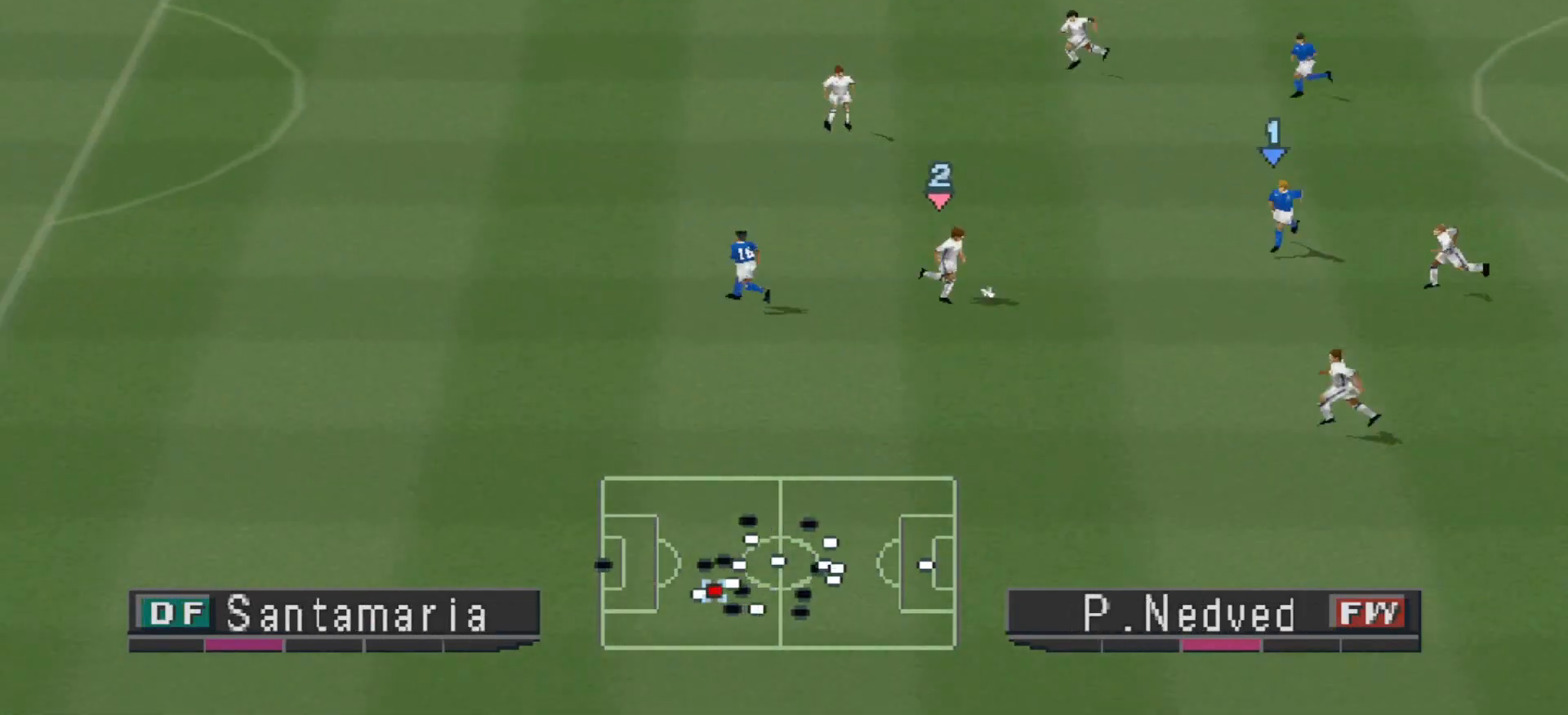
{"buttons": ["DPAD_RIGHT"], "events": [[100, "CROSS", "down"], [200, "CROSS", "up"]]}
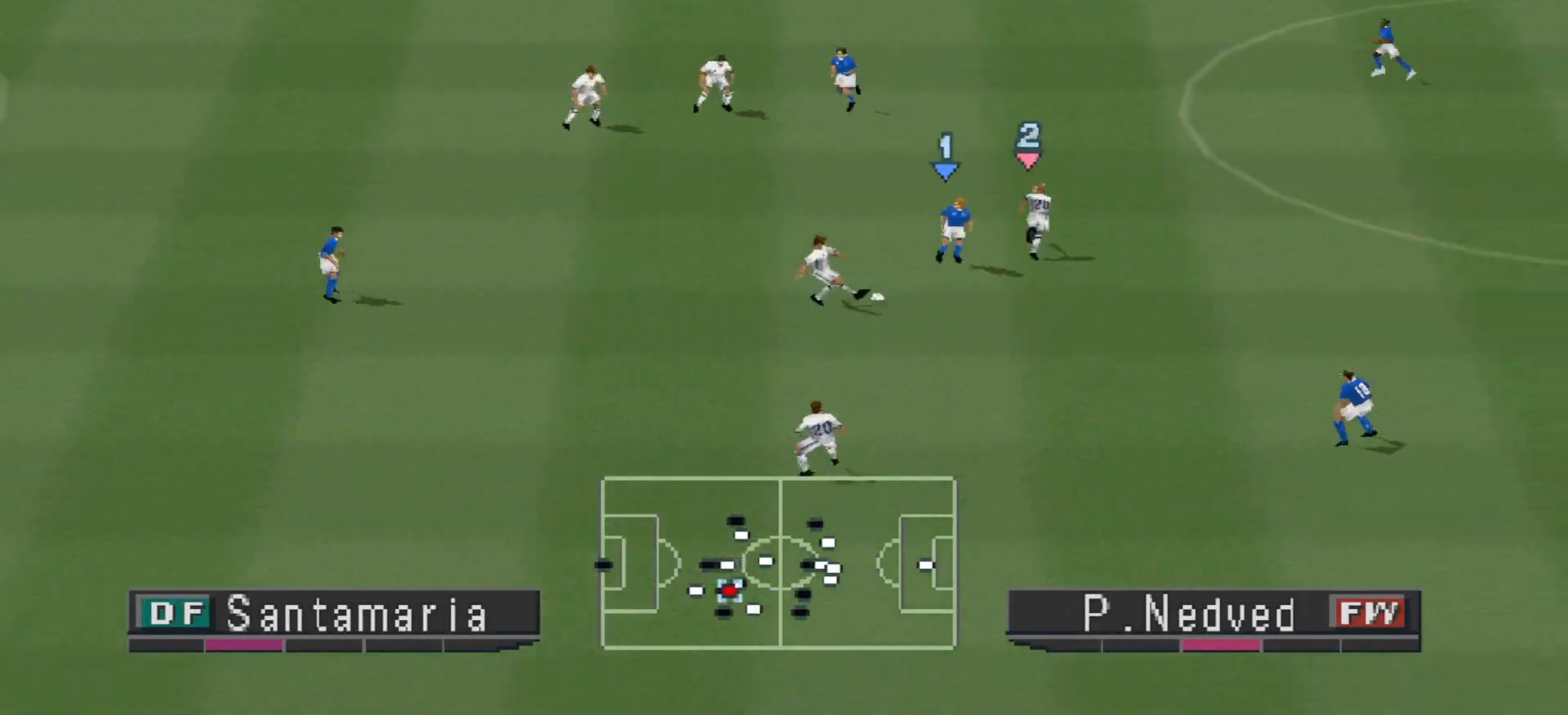
{"buttons": ["DPAD_RIGHT"], "events": []}
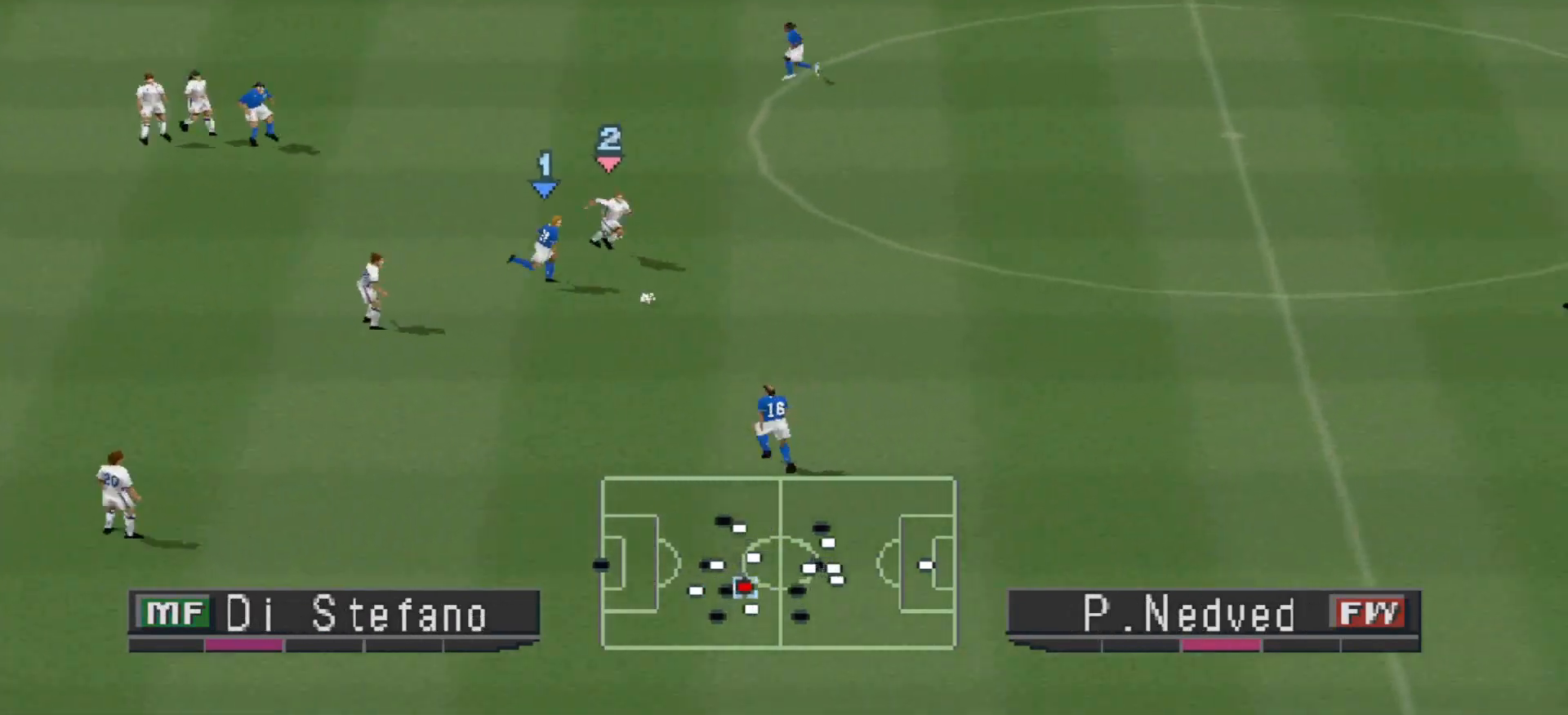
{"buttons": ["DPAD_RIGHT"], "events": [[100, "CROSS", "down"], [167, "CROSS", "up"], [233, "CROSS", "down"], [300, "CROSS", "up"], [333, "CROSS", "down"], [433, "CROSS", "up"]]}
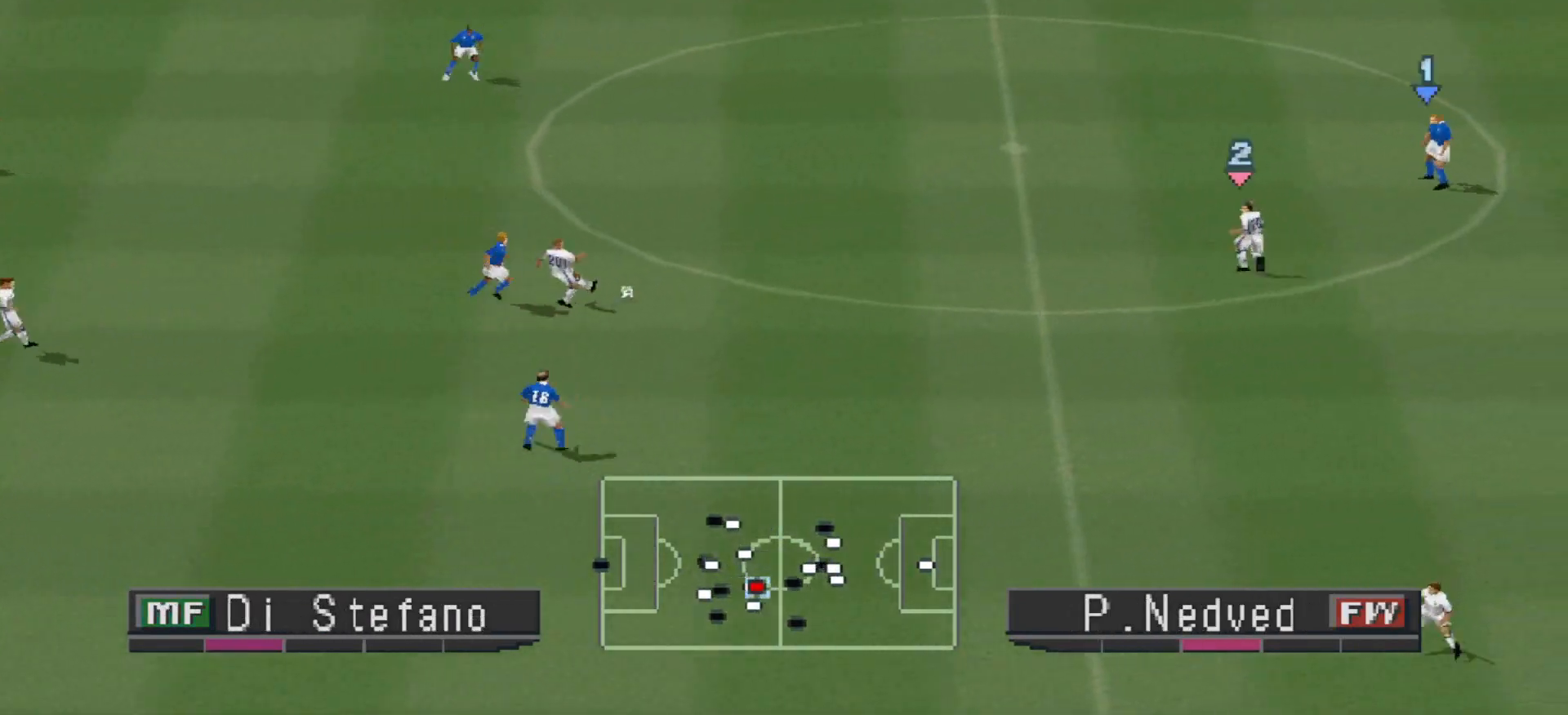
{"buttons": ["DPAD_DOWN", "DPAD_RIGHT"], "events": [[267, "DPAD_DOWN", "down"], [267, "DPAD_LEFT", "down"], [267, "DPAD_RIGHT", "up"], [400, "DPAD_LEFT", "up"], [500, "DPAD_RIGHT", "down"]]}
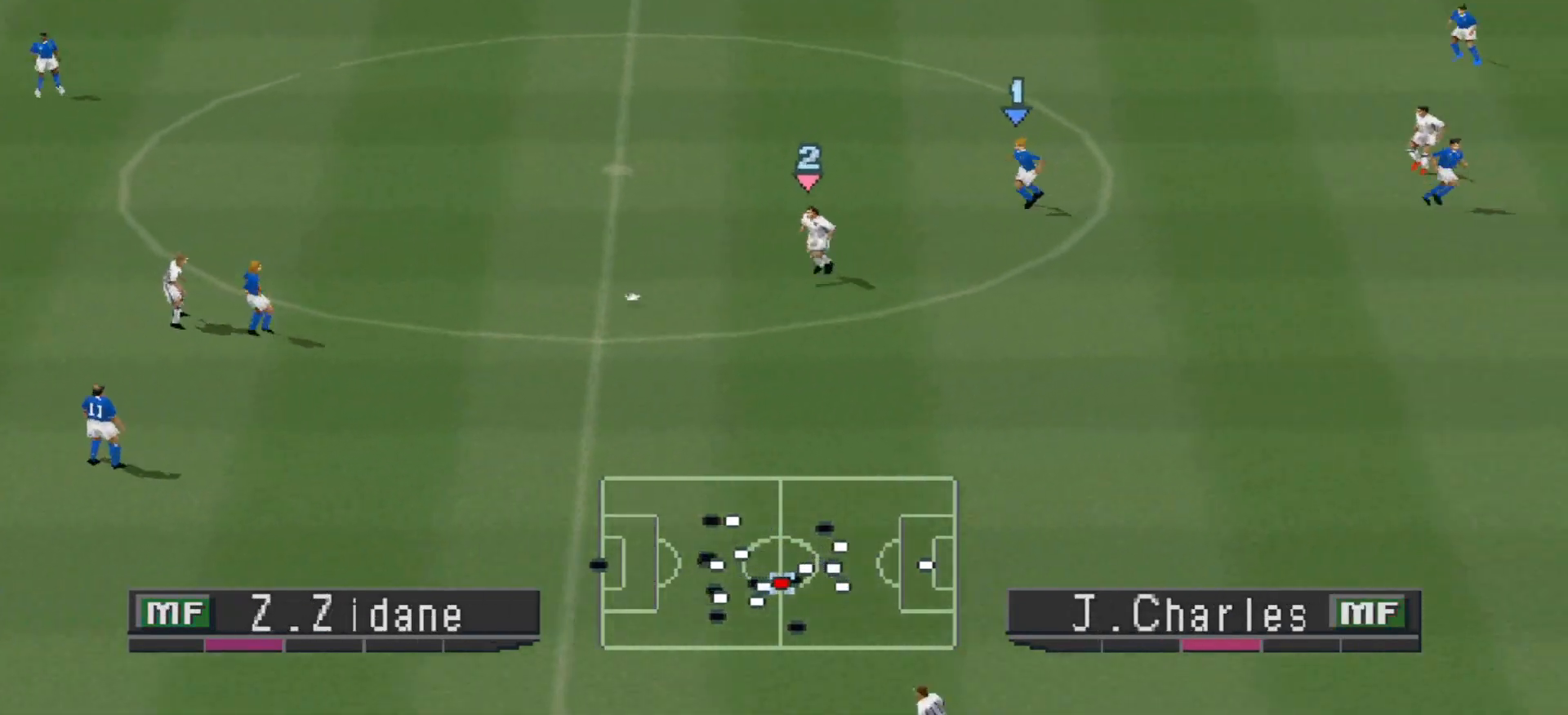
{"buttons": [], "events": [[300, "CROSS", "down"], [433, "DPAD_RIGHT", "up"], [467, "CROSS", "up"], [500, "DPAD_DOWN", "up"]]}
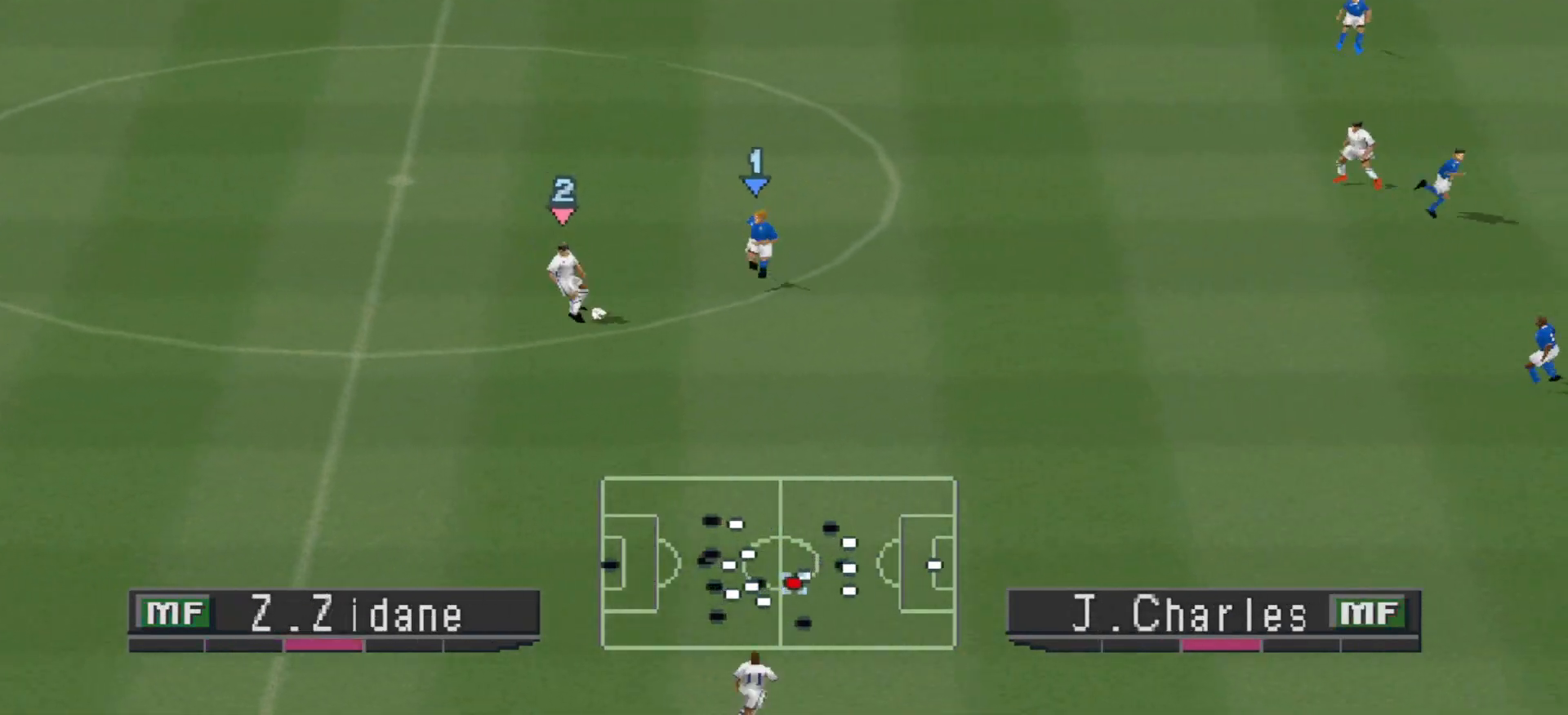
{"buttons": ["DPAD_UP"], "events": [[400, "DPAD_UP", "down"]]}
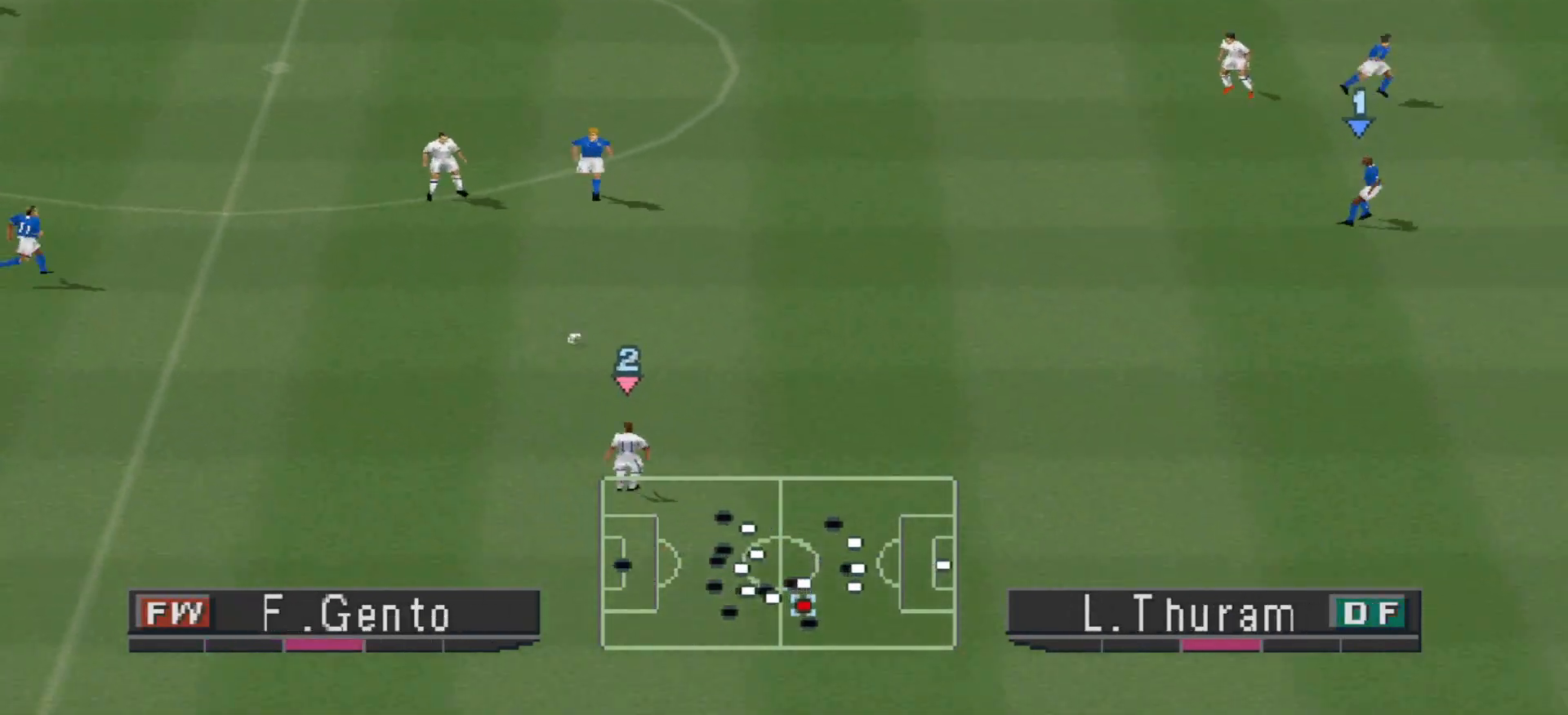
{"buttons": ["DPAD_RIGHT"], "events": [[33, "DPAD_RIGHT", "down"], [400, "DPAD_UP", "up"]]}
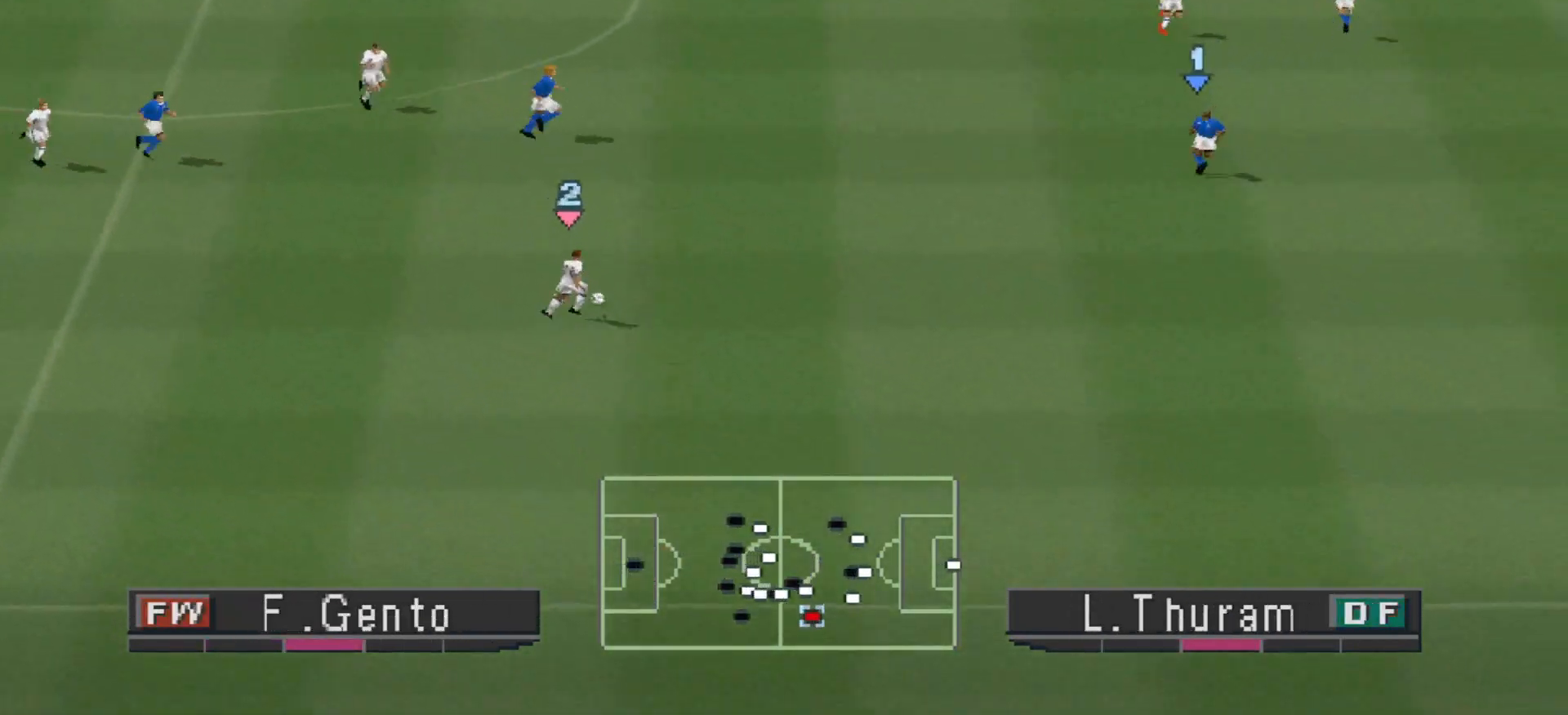
{"buttons": ["DPAD_UP", "DPAD_RIGHT"], "events": [[367, "DPAD_UP", "down"]]}
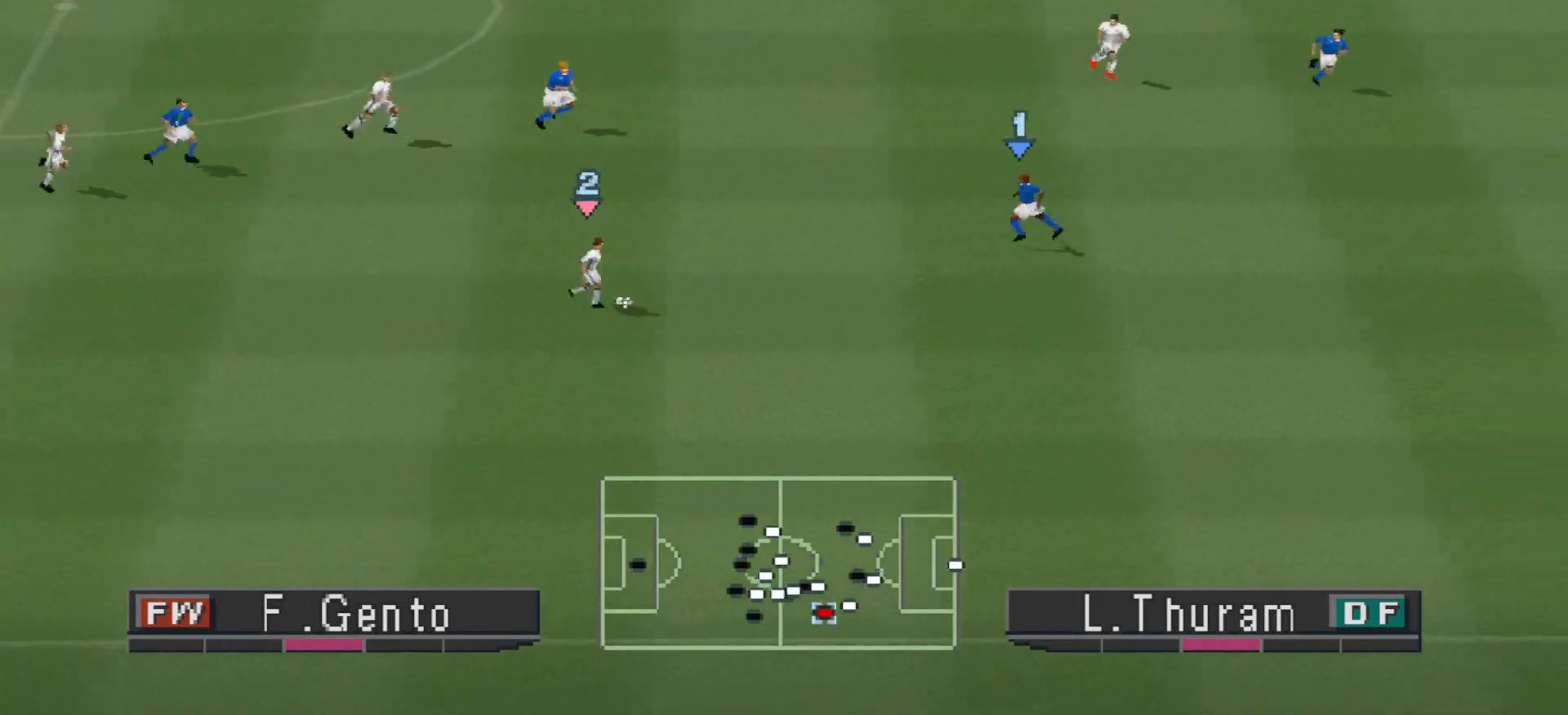
{"buttons": ["DPAD_UP", "DPAD_RIGHT"], "events": [[100, "CROSS", "down"], [500, "CROSS", "up"]]}
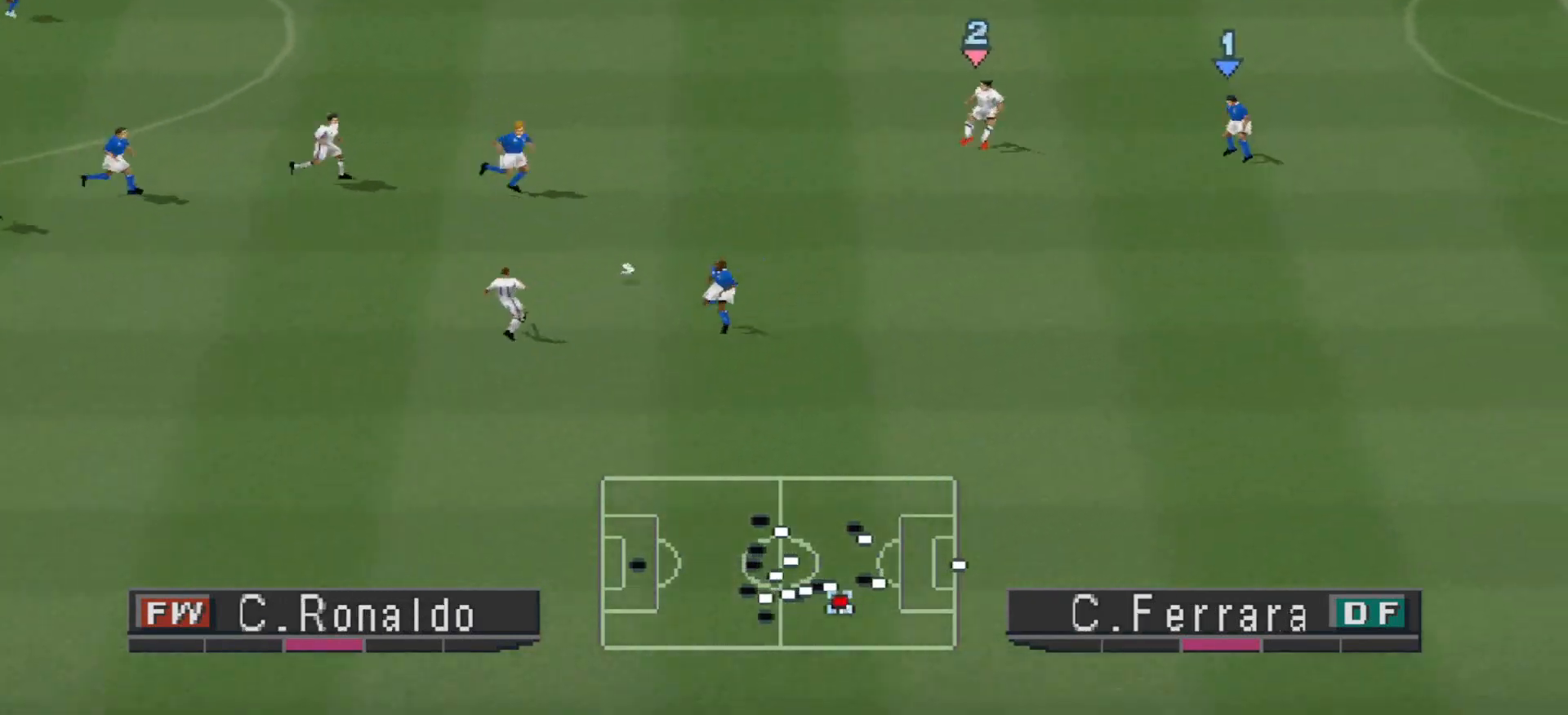
{"buttons": ["DPAD_UP", "DPAD_RIGHT"], "events": []}
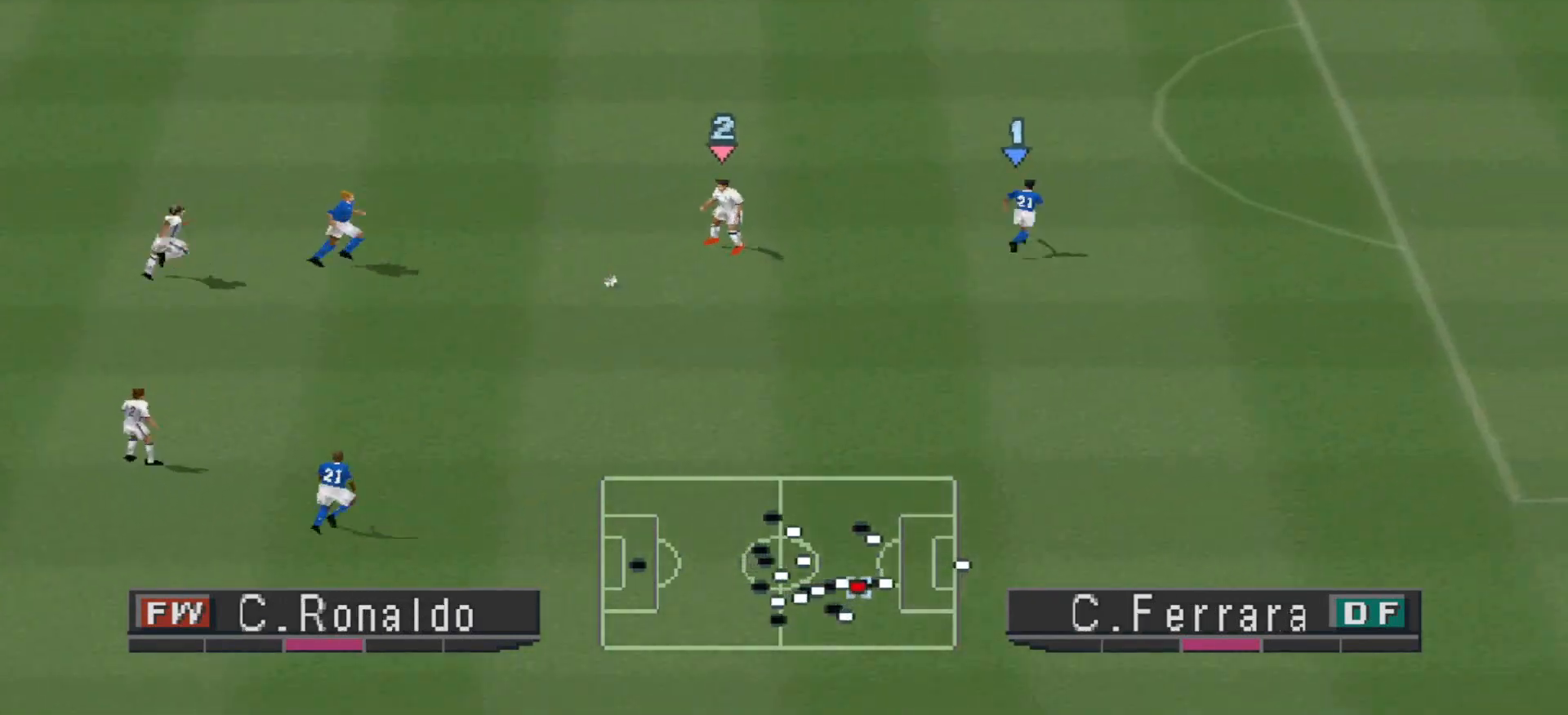
{"buttons": ["DPAD_DOWN", "DPAD_RIGHT"], "events": [[267, "DPAD_UP", "up"], [400, "DPAD_DOWN", "down"]]}
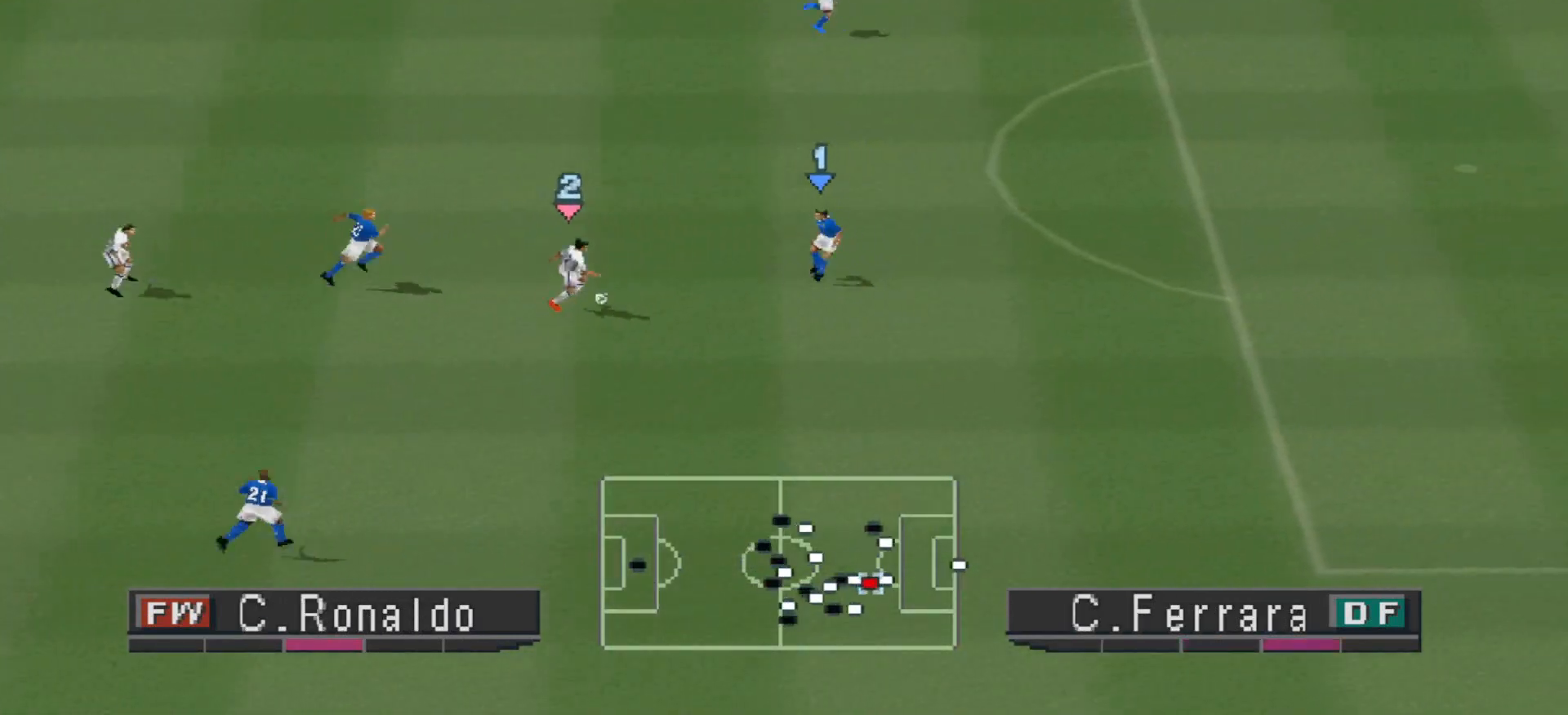
{"buttons": ["DPAD_DOWN", "DPAD_RIGHT"], "events": []}